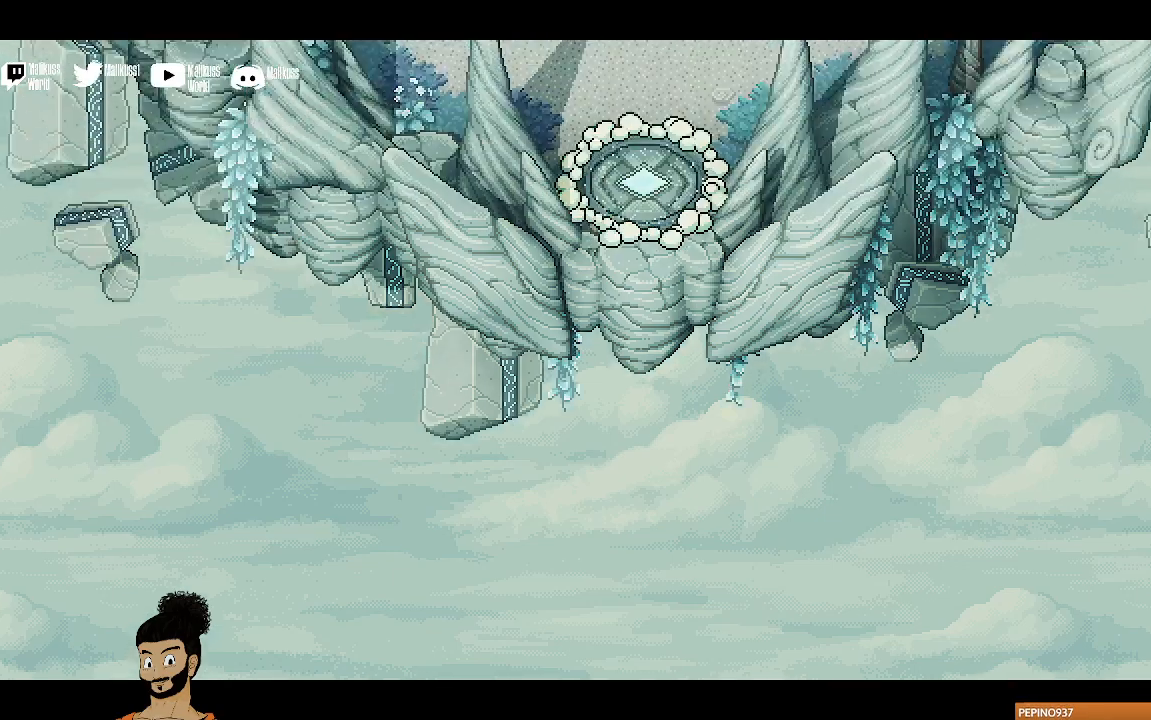
Gameplay with a controller (Xbox layout); each line is a JSON object with the inputs held at the frame after it. "events" lists button and stick changes between this image and that frame as [ms after this image, input, new state], when the widget could be followed in between. Not read: right_stick.
{"buttons": [], "left_stick": "center", "events": []}
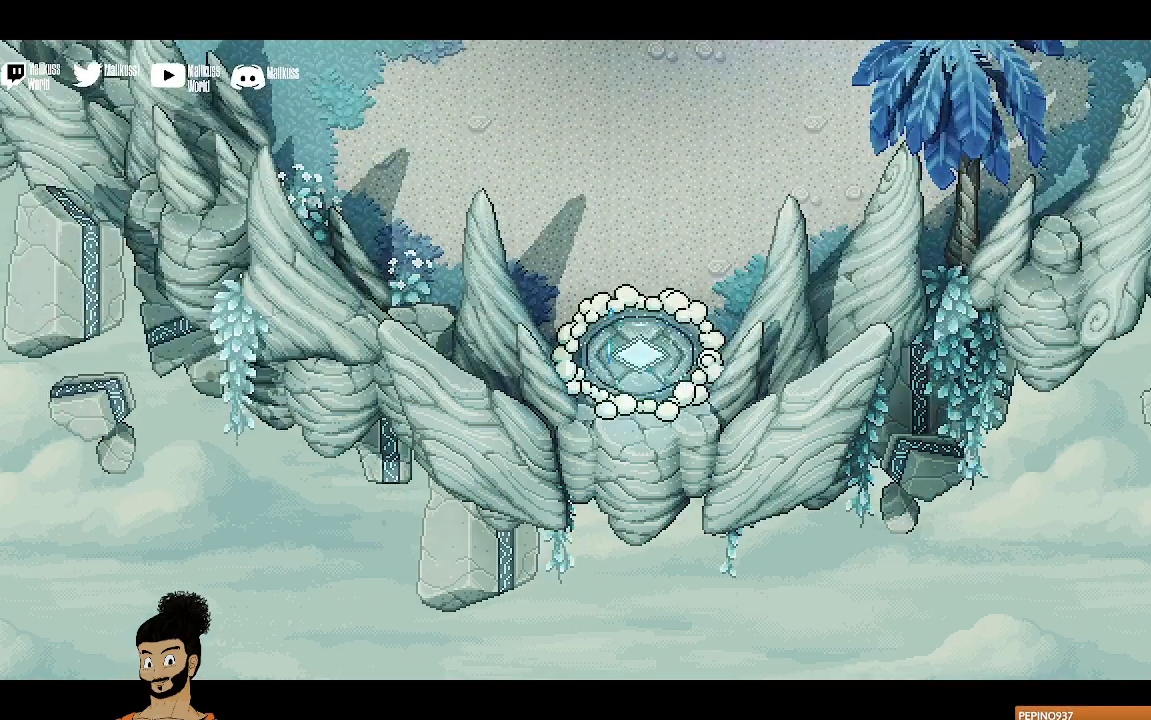
{"buttons": [], "left_stick": "up", "events": [[200, "left_stick", "up"]]}
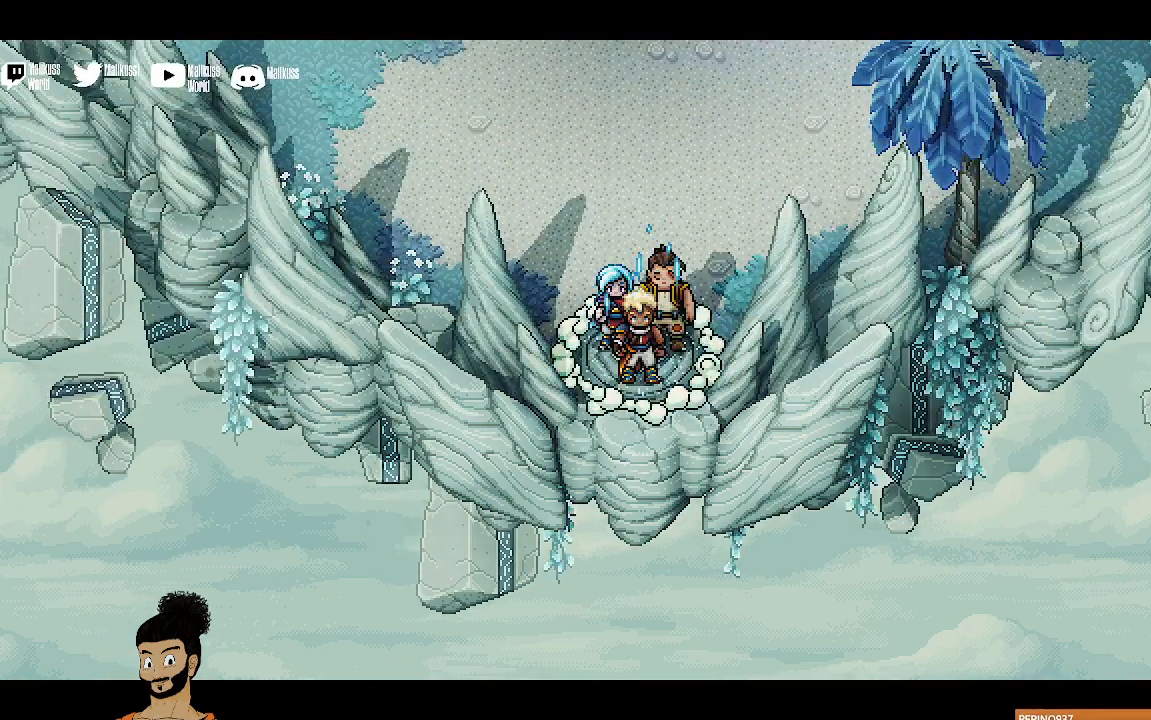
{"buttons": [], "left_stick": "up", "events": []}
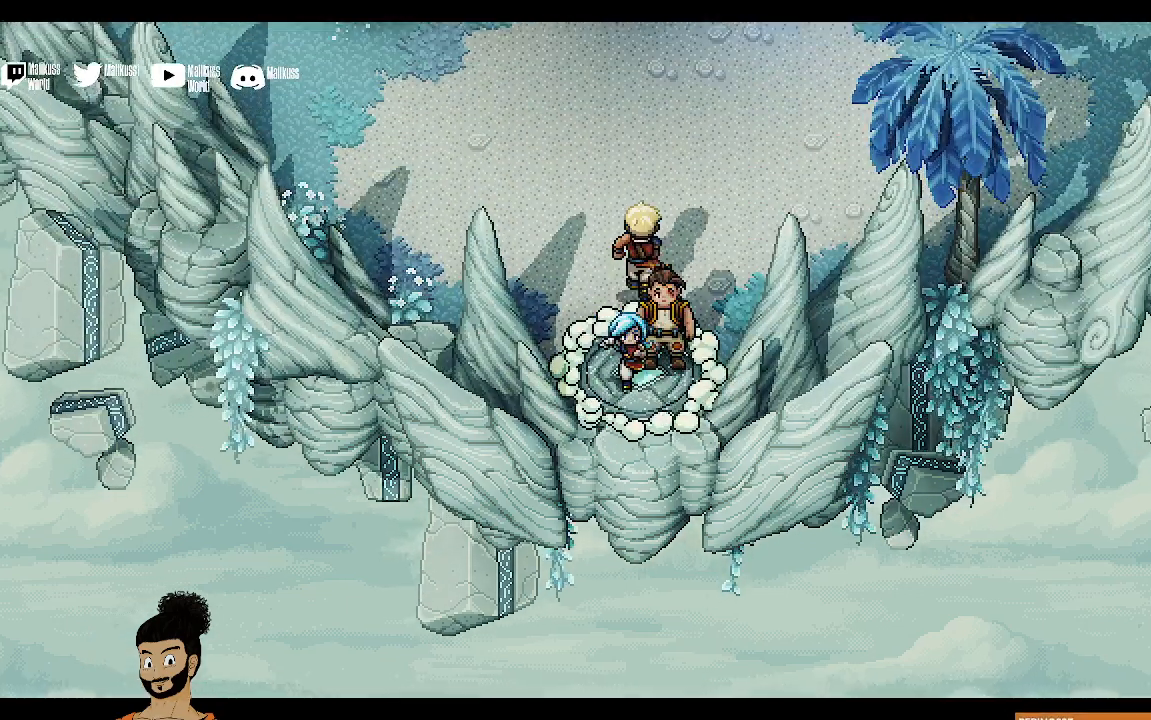
{"buttons": [], "left_stick": "up", "events": []}
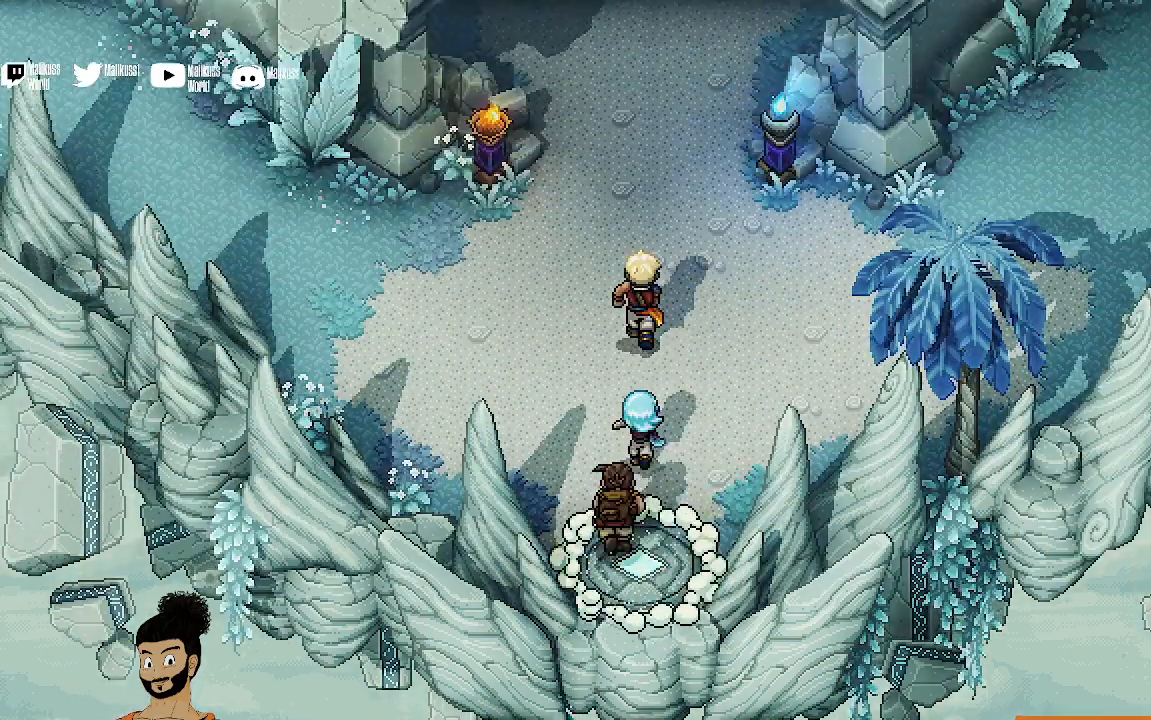
{"buttons": [], "left_stick": "up", "events": []}
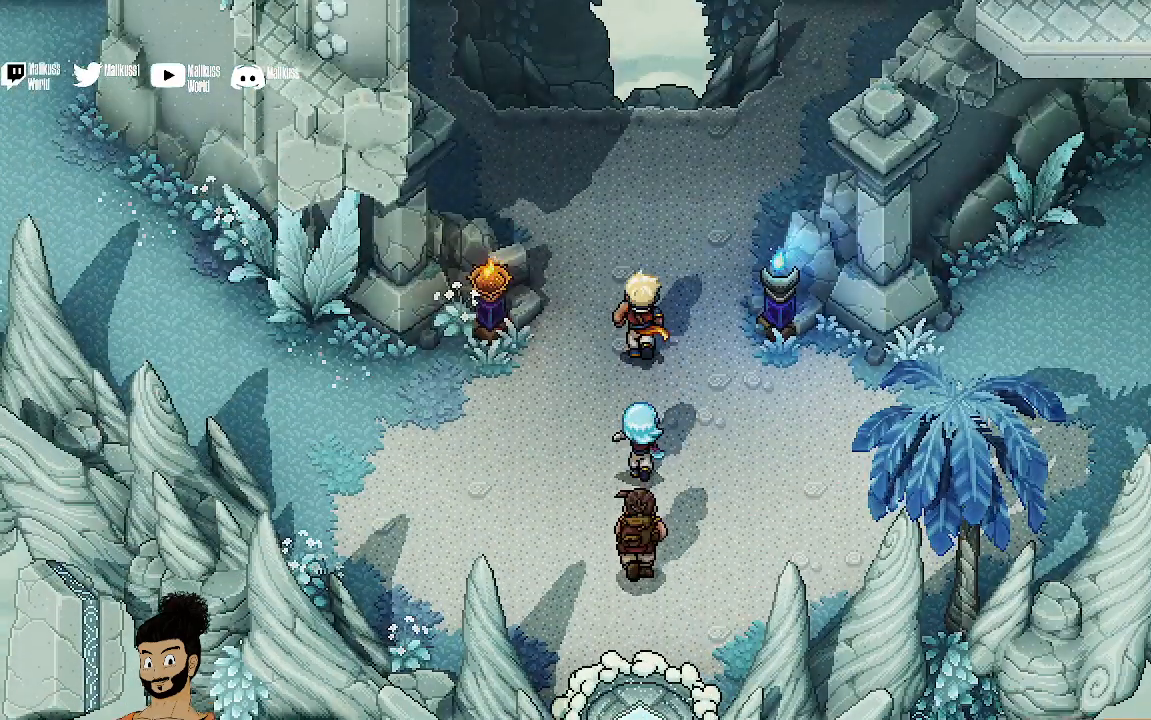
{"buttons": [], "left_stick": "up-right", "events": [[467, "left_stick", "up-right"]]}
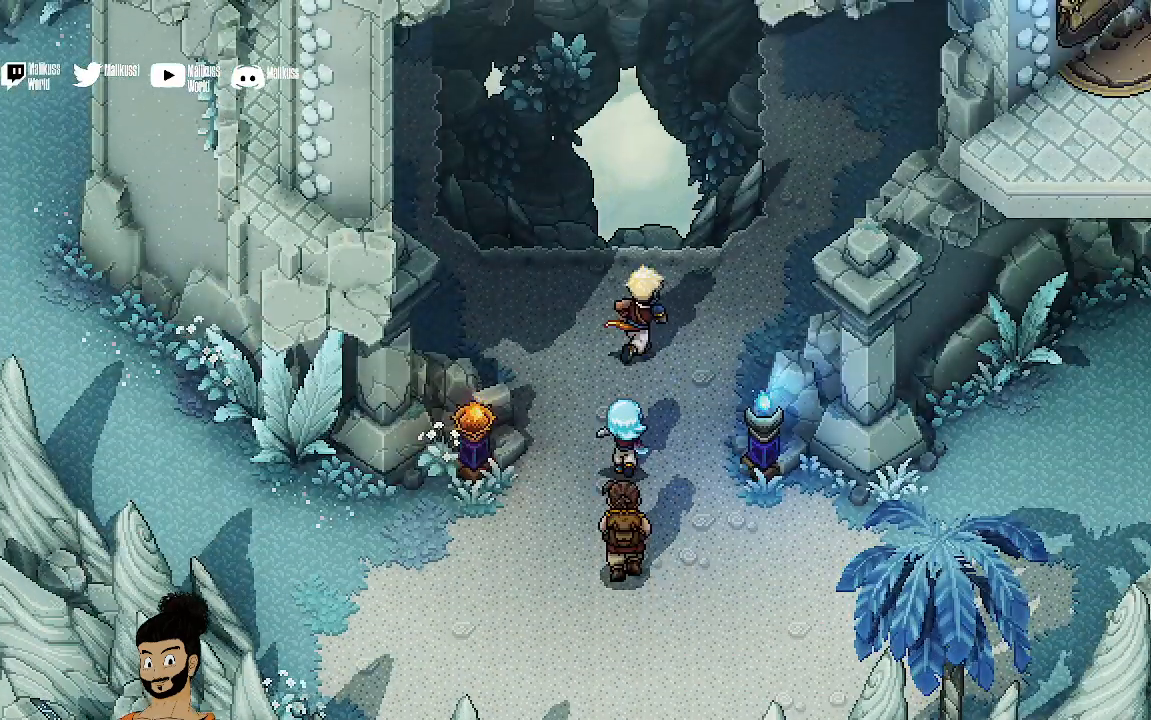
{"buttons": [], "left_stick": "up-right", "events": []}
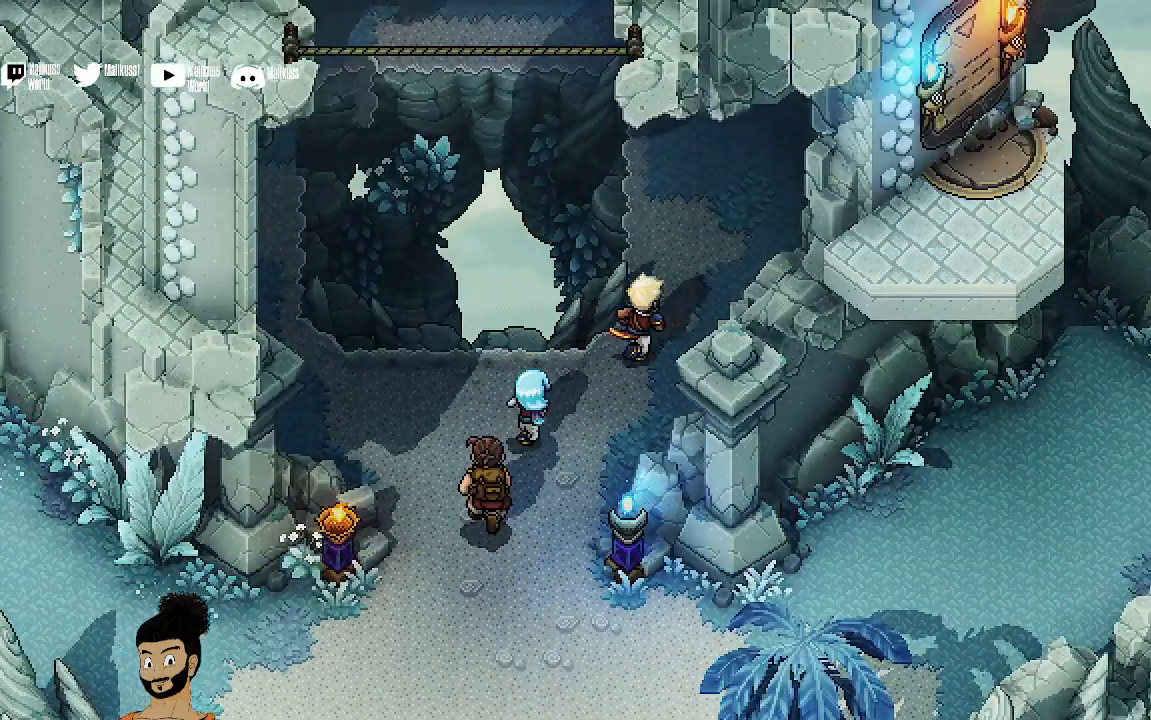
{"buttons": [], "left_stick": "up-right", "events": []}
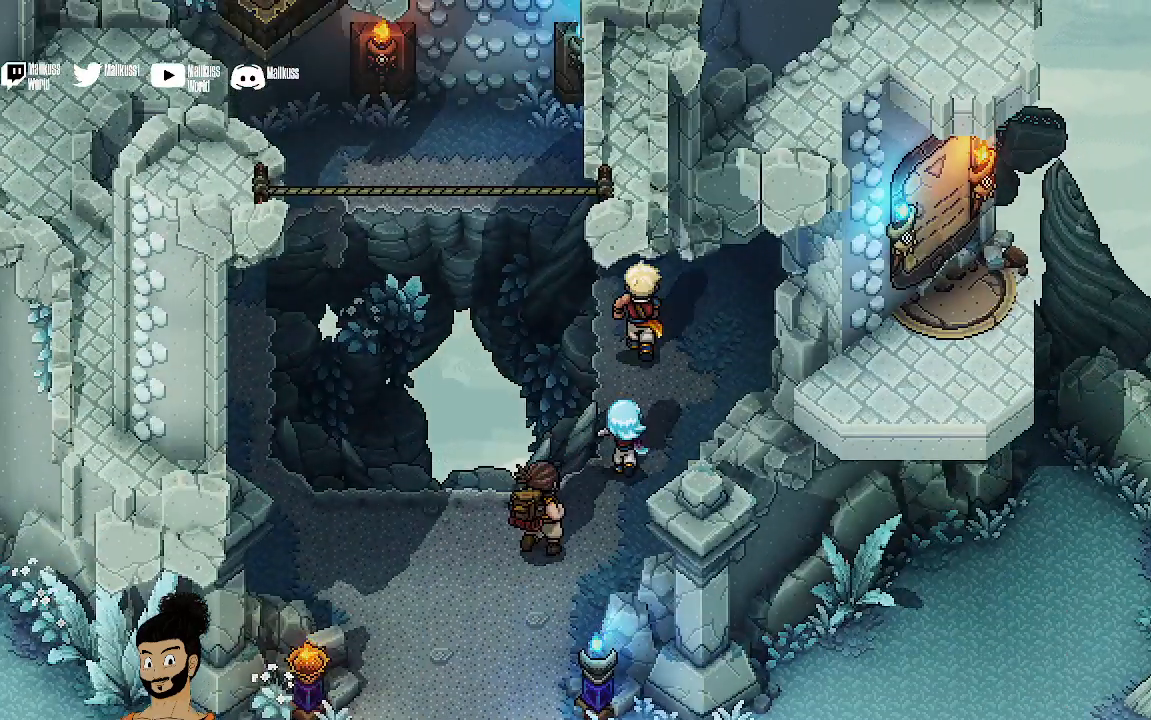
{"buttons": [], "left_stick": "up", "events": [[33, "left_stick", "up"]]}
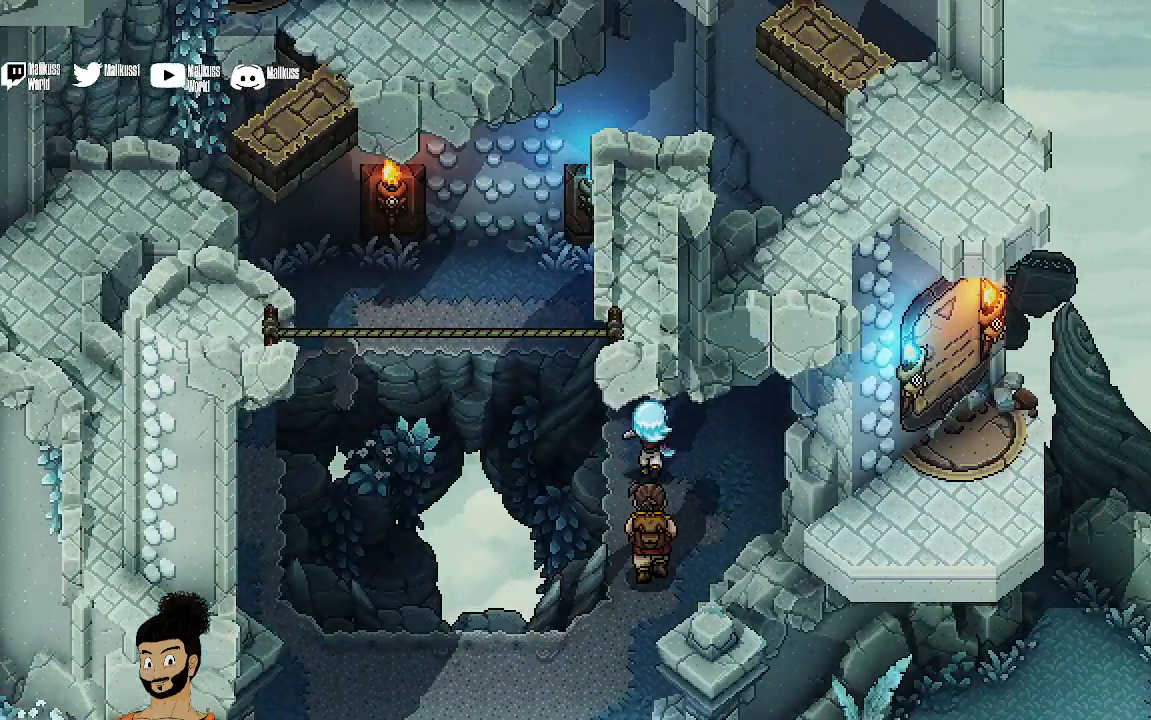
{"buttons": [], "left_stick": "center", "events": [[33, "left_stick", "up-left"], [433, "left_stick", "center"]]}
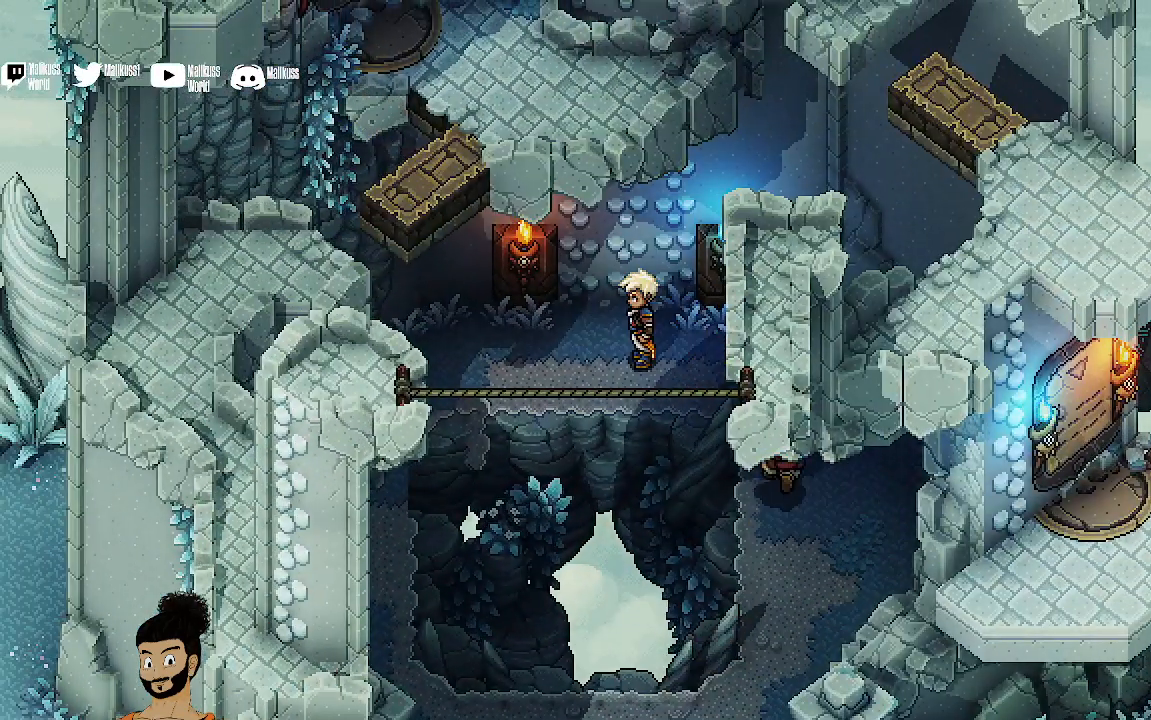
{"buttons": [], "left_stick": "center", "events": []}
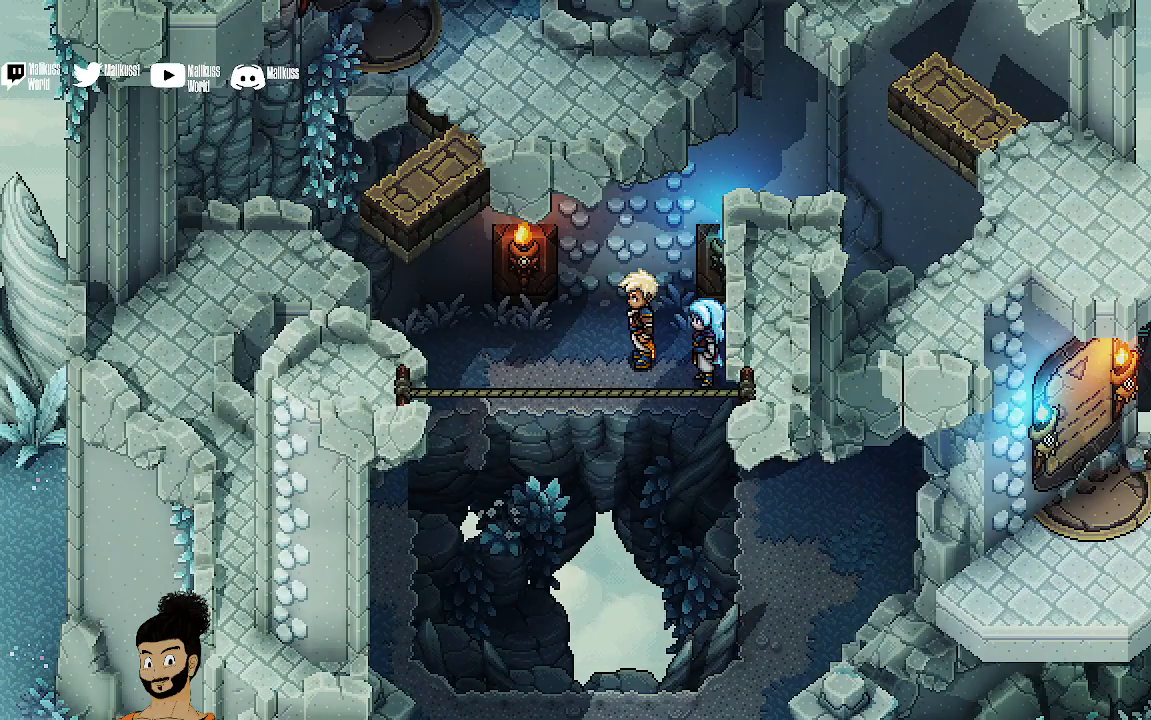
{"buttons": [], "left_stick": "down-right", "events": [[133, "left_stick", "down-right"]]}
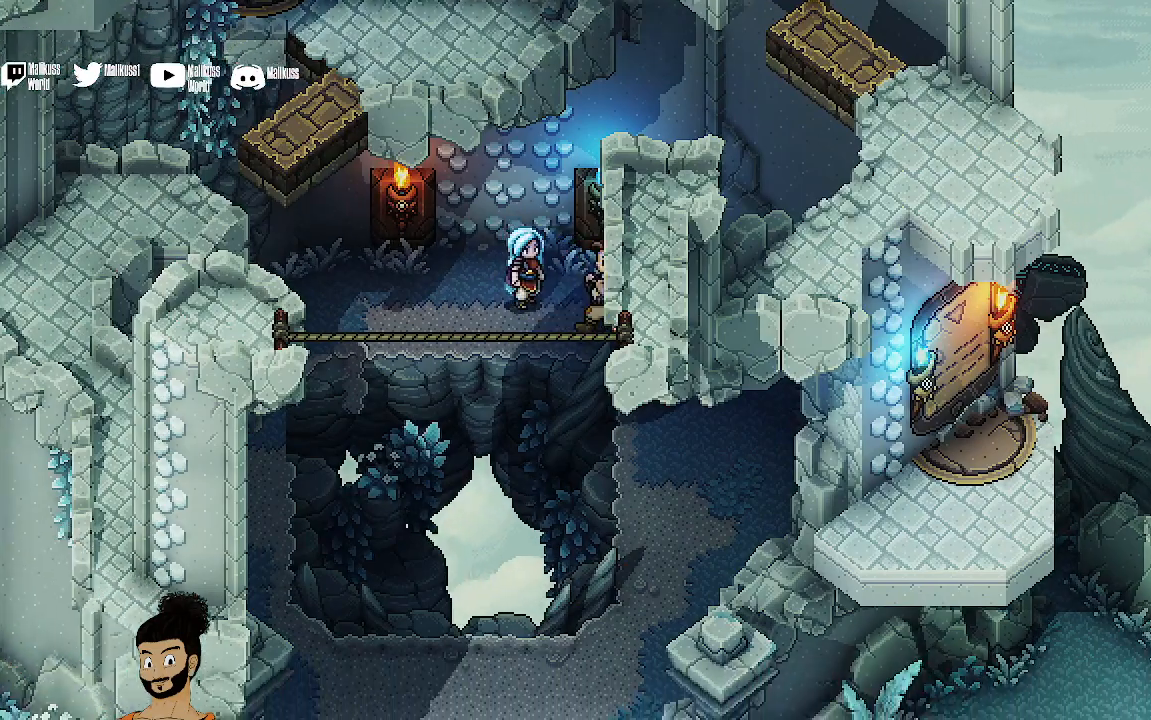
{"buttons": [], "left_stick": "down", "events": [[300, "left_stick", "down"]]}
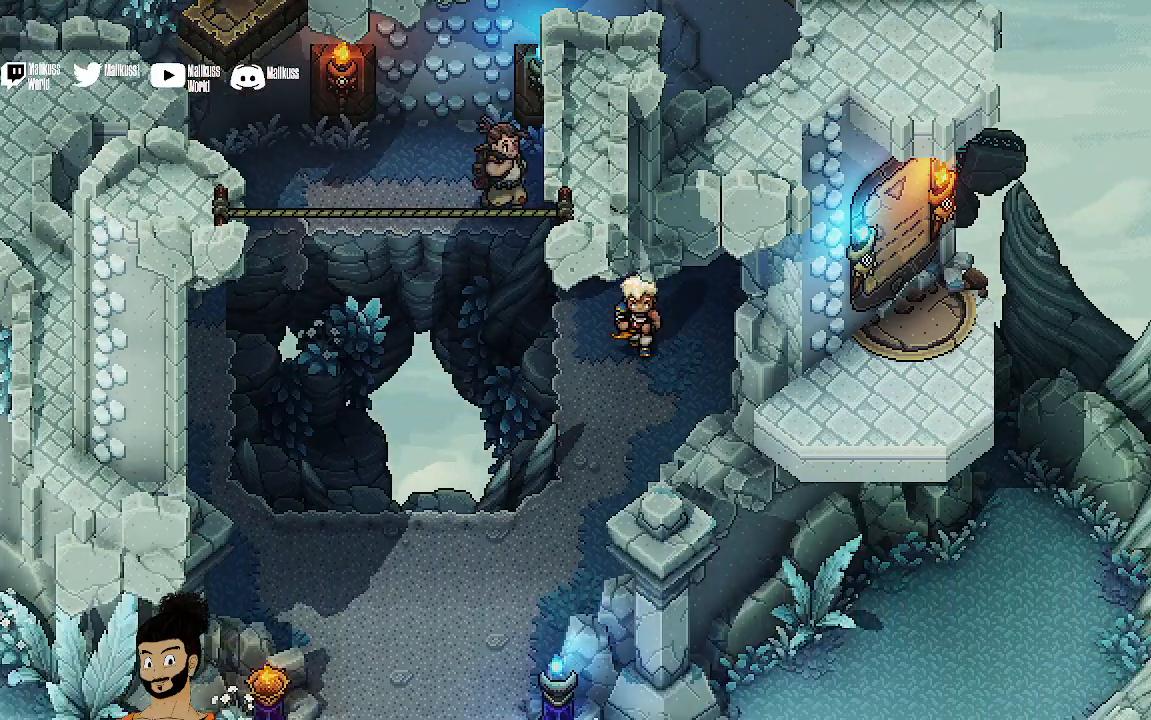
{"buttons": [], "left_stick": "down", "events": []}
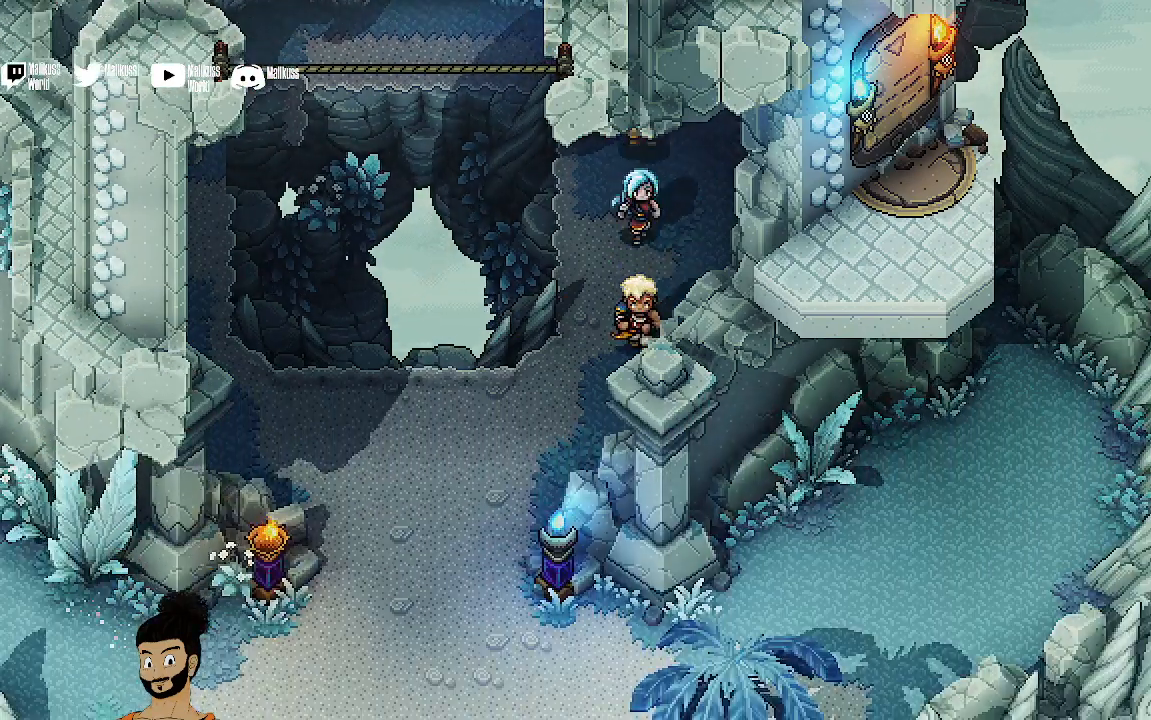
{"buttons": [], "left_stick": "down", "events": []}
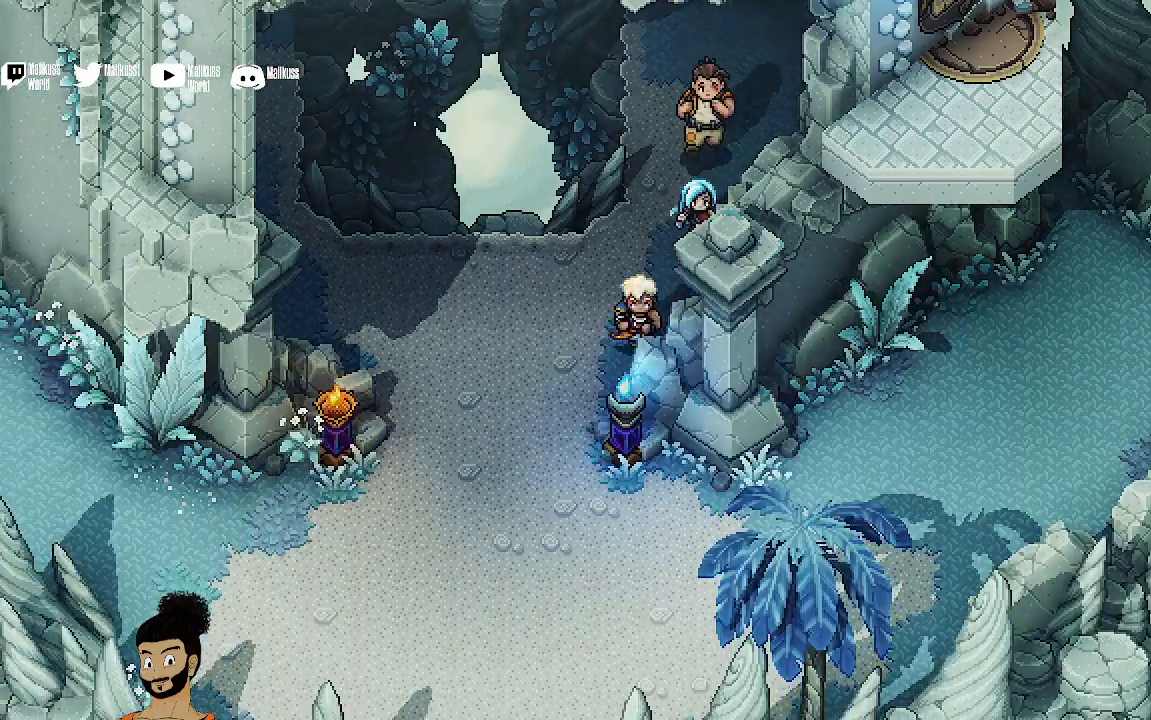
{"buttons": [], "left_stick": "down", "events": []}
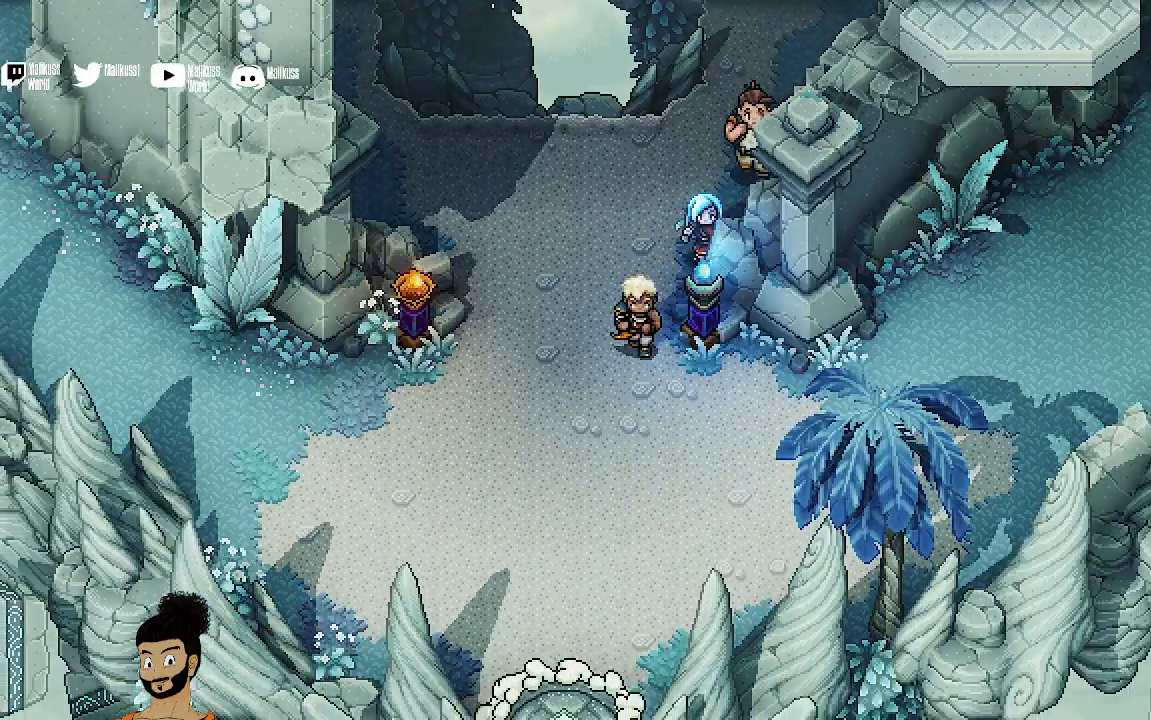
{"buttons": [], "left_stick": "down", "events": []}
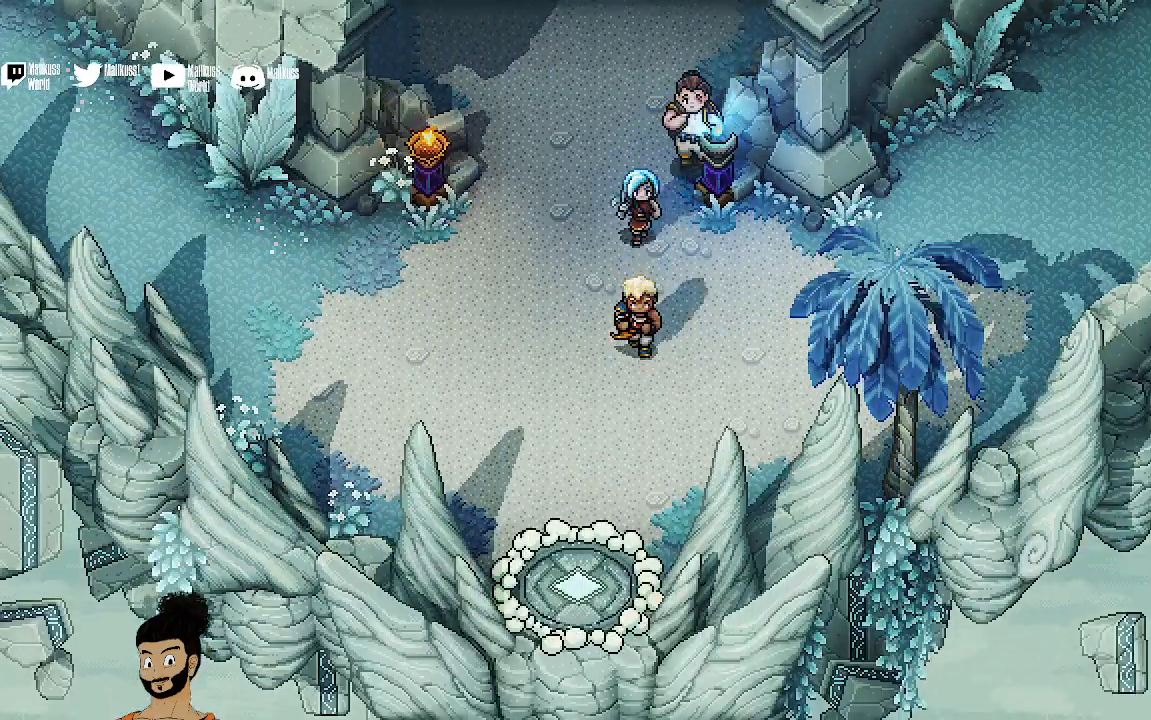
{"buttons": [], "left_stick": "down", "events": []}
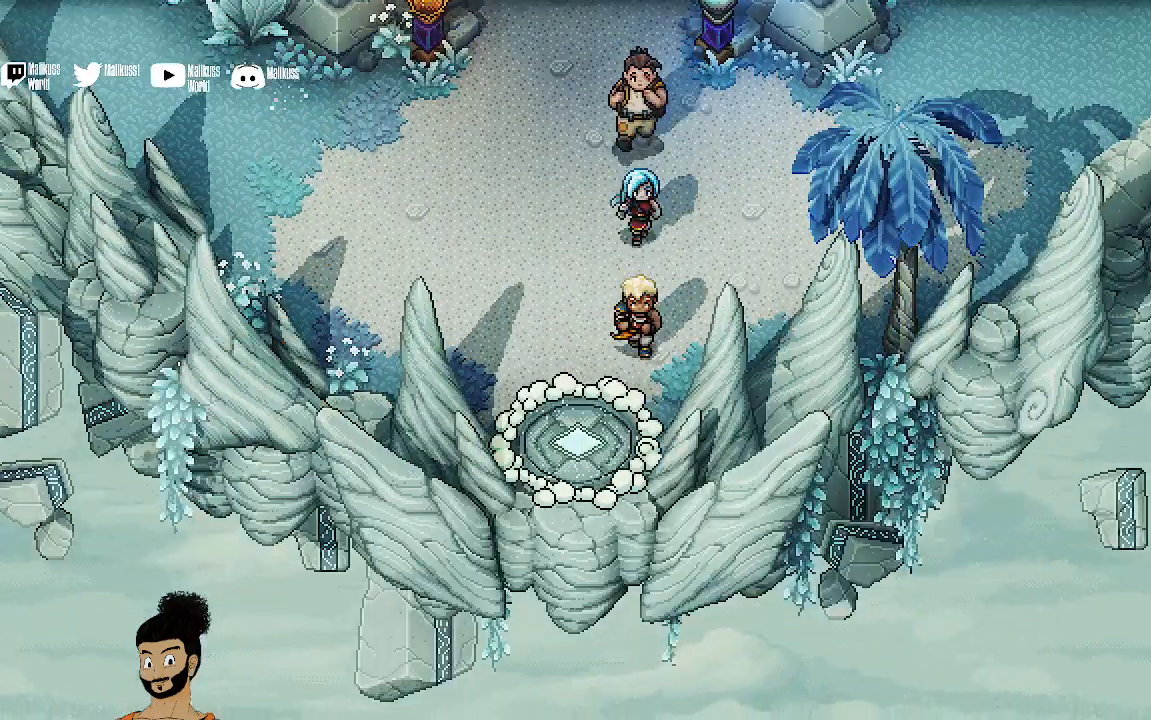
{"buttons": [], "left_stick": "down", "events": [[300, "A", "down"], [433, "A", "up"]]}
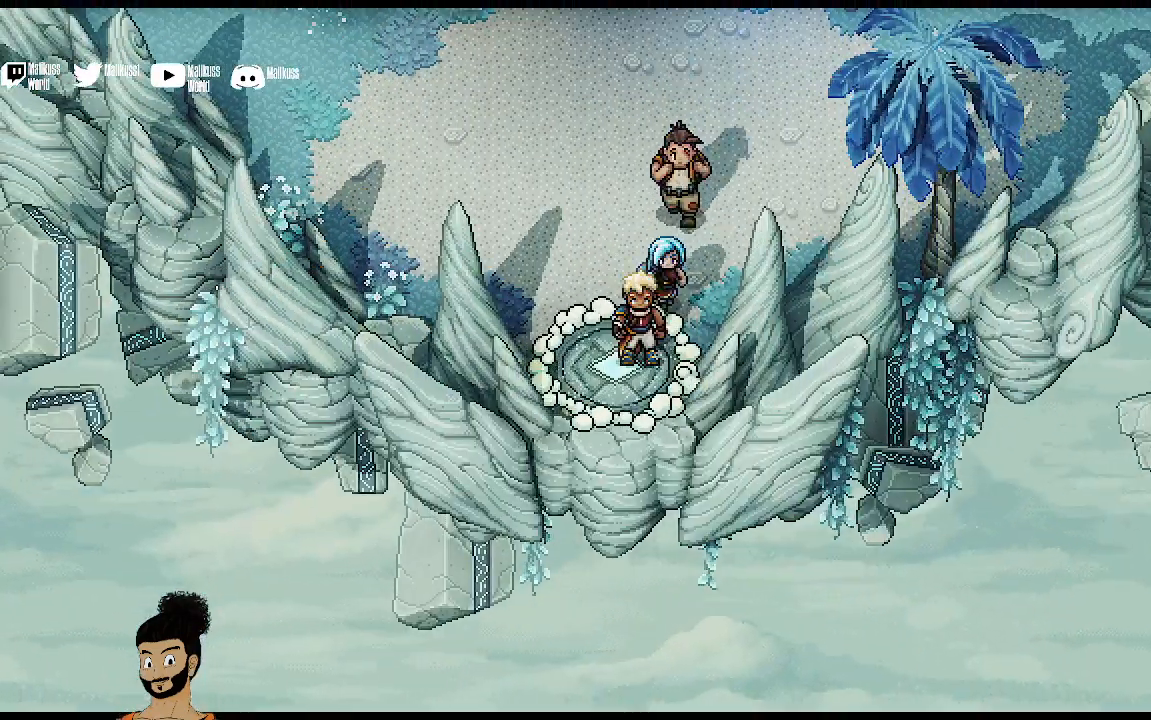
{"buttons": [], "left_stick": "center", "events": [[333, "left_stick", "center"]]}
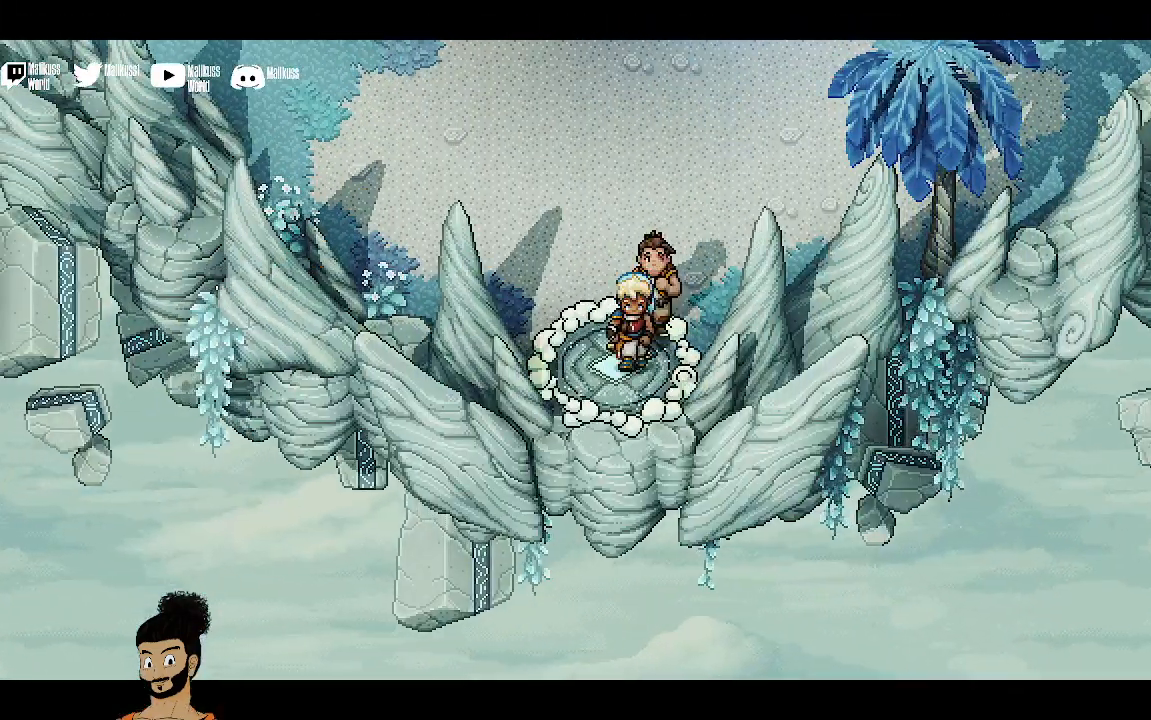
{"buttons": [], "left_stick": "center", "events": []}
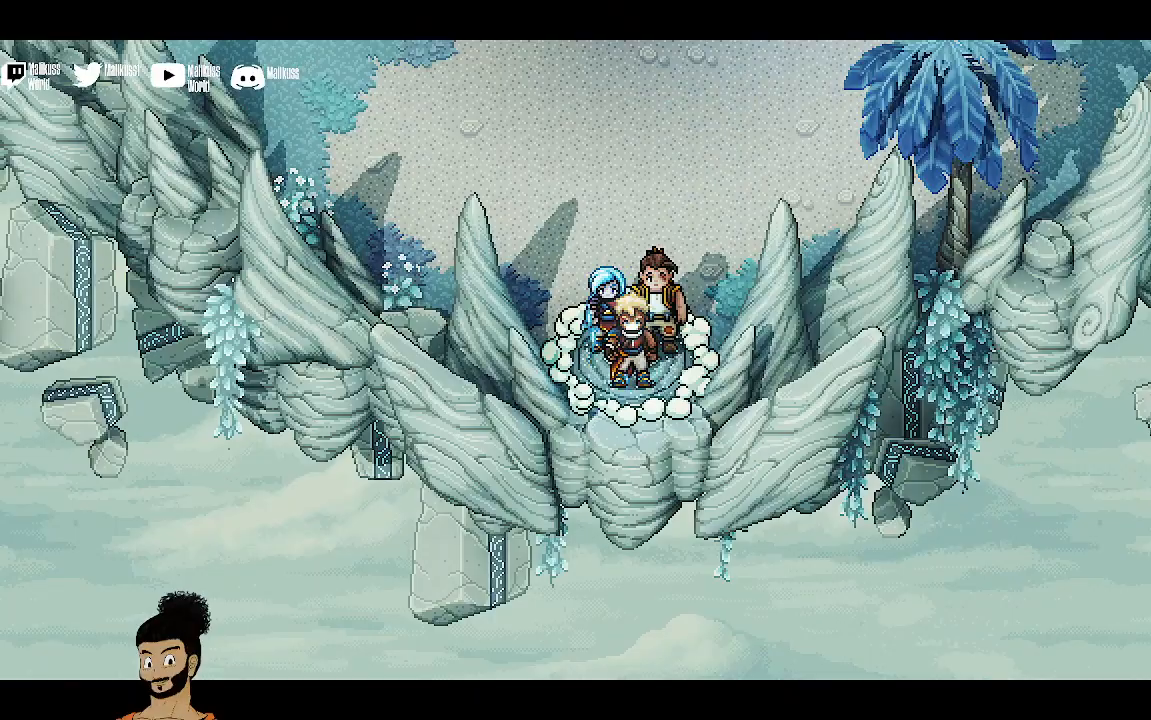
{"buttons": [], "left_stick": "center", "events": []}
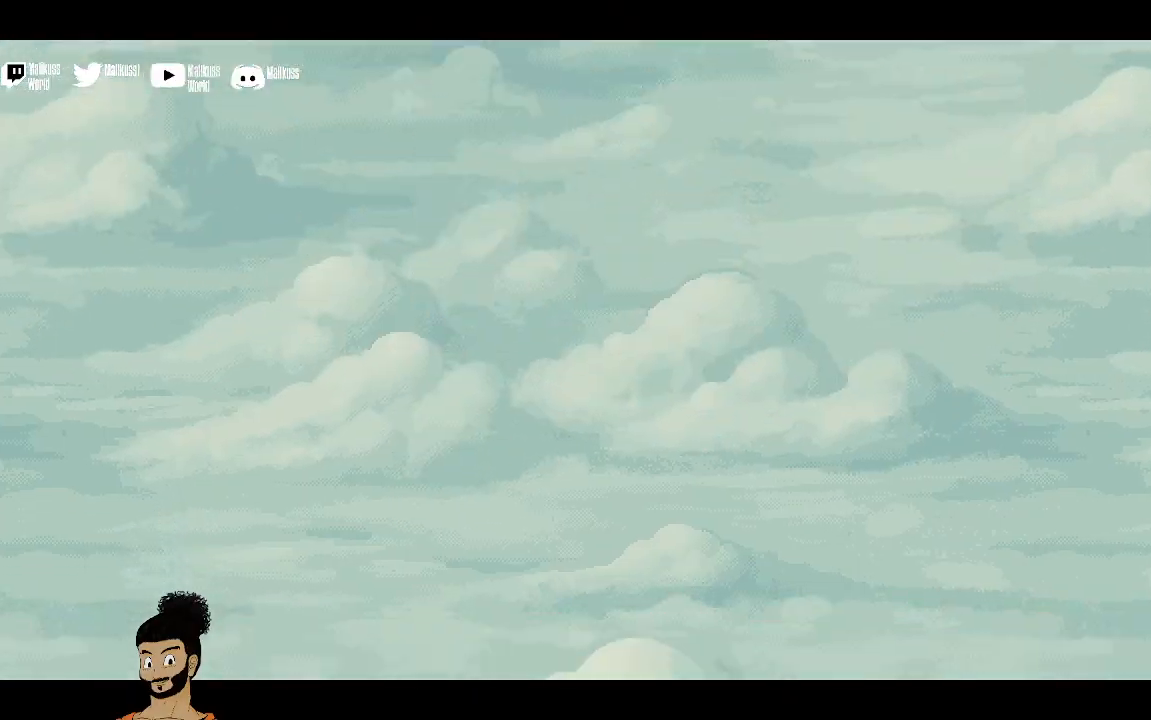
{"buttons": [], "left_stick": "down", "events": [[267, "left_stick", "down"]]}
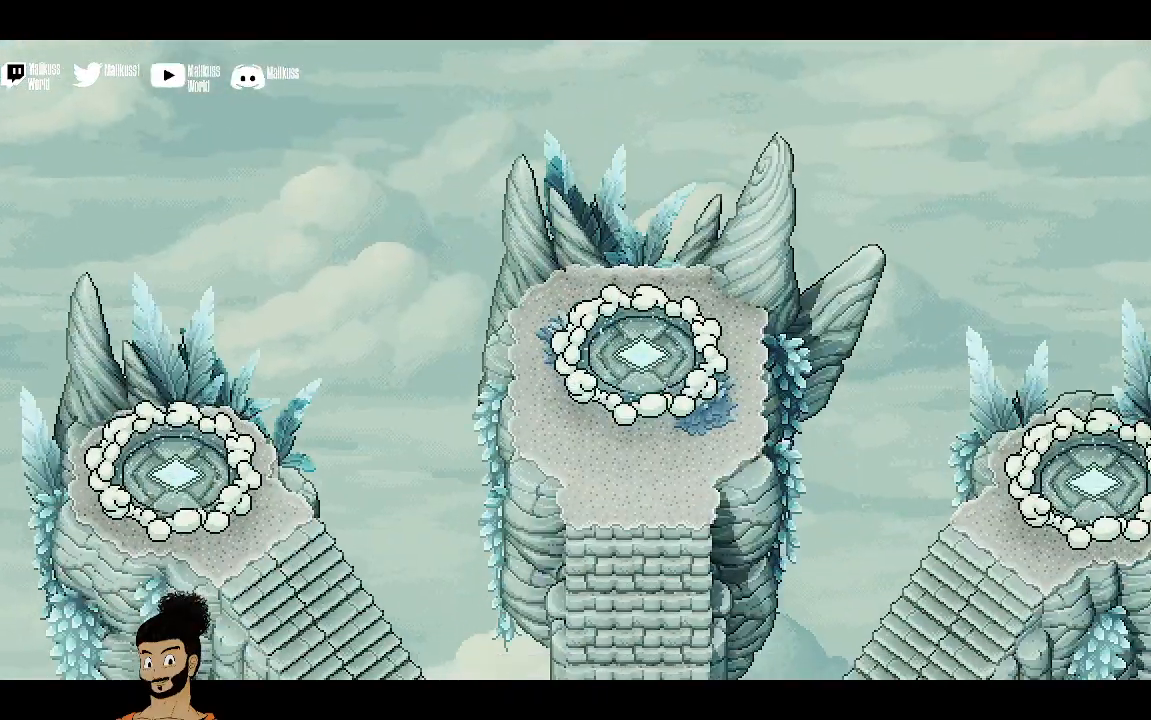
{"buttons": [], "left_stick": "down", "events": []}
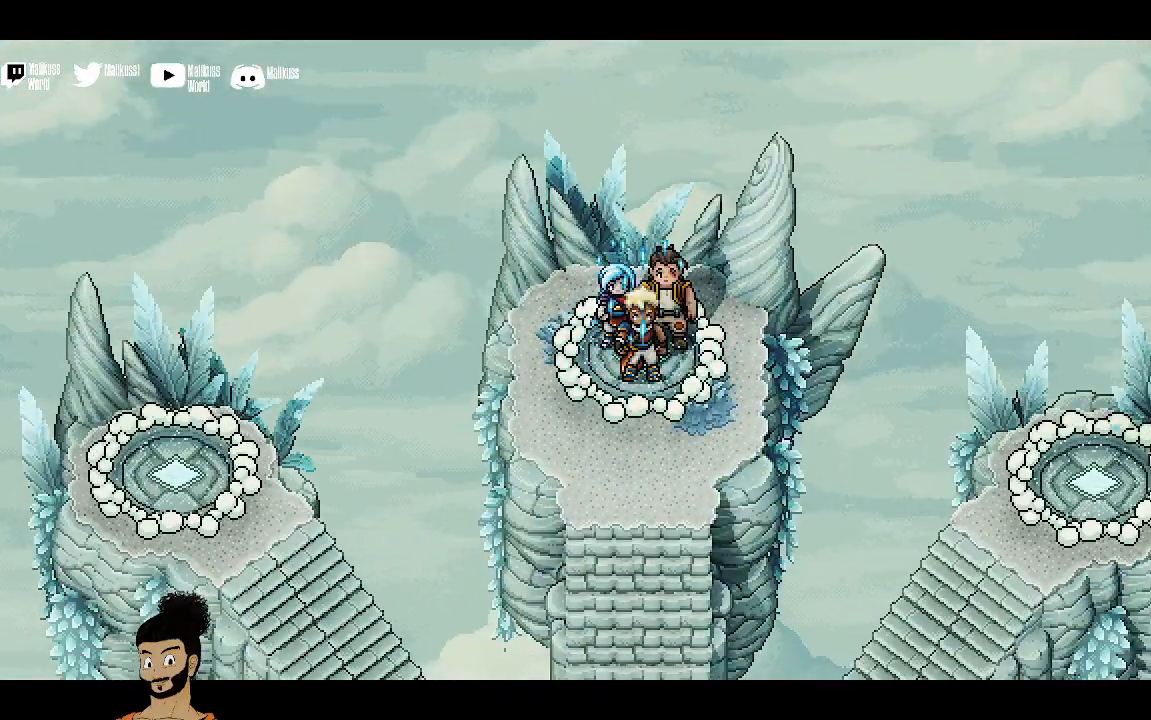
{"buttons": [], "left_stick": "down", "events": []}
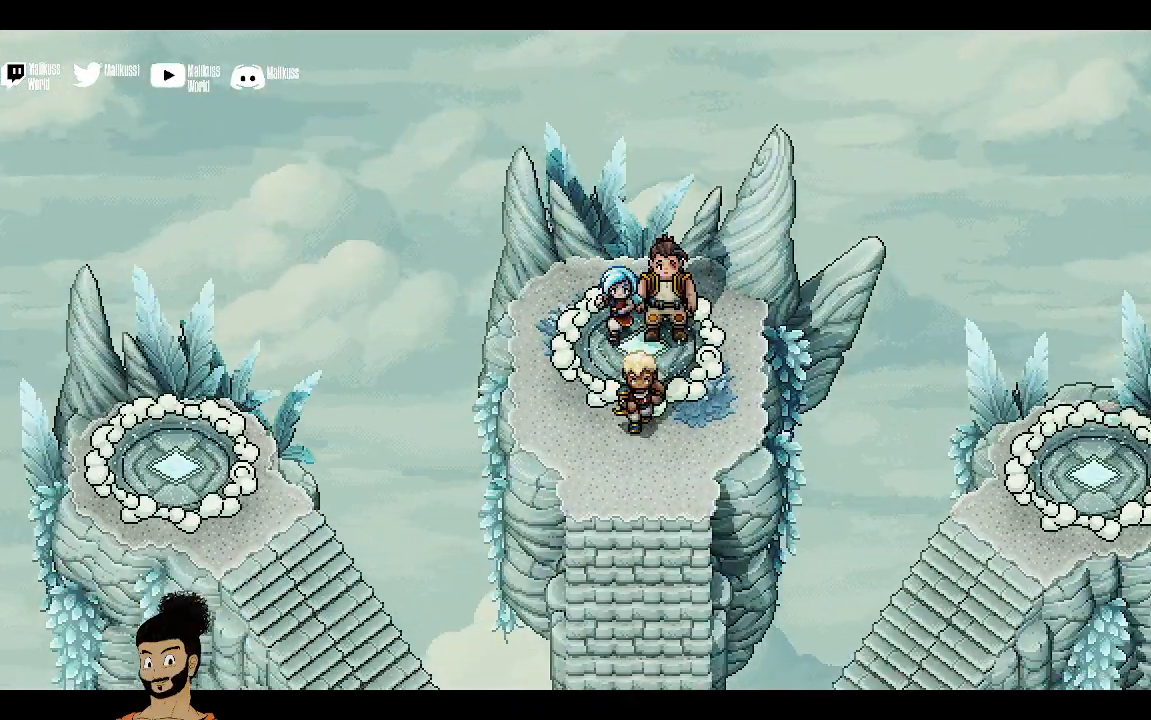
{"buttons": [], "left_stick": "down", "events": []}
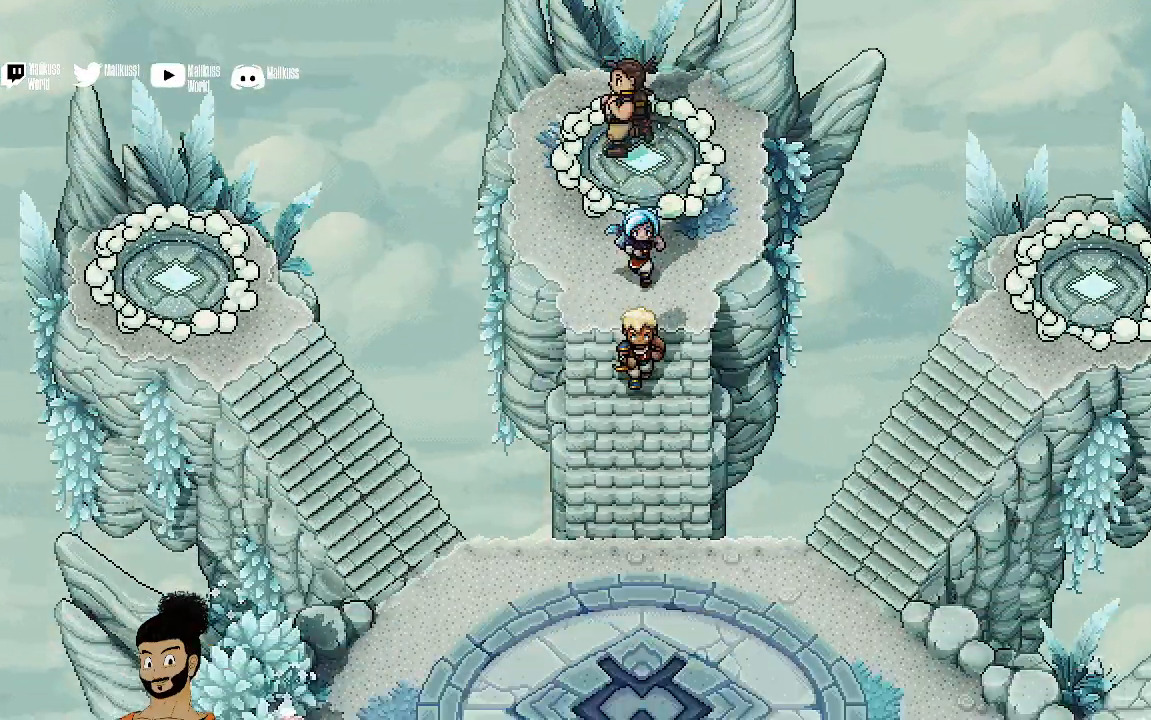
{"buttons": [], "left_stick": "down", "events": []}
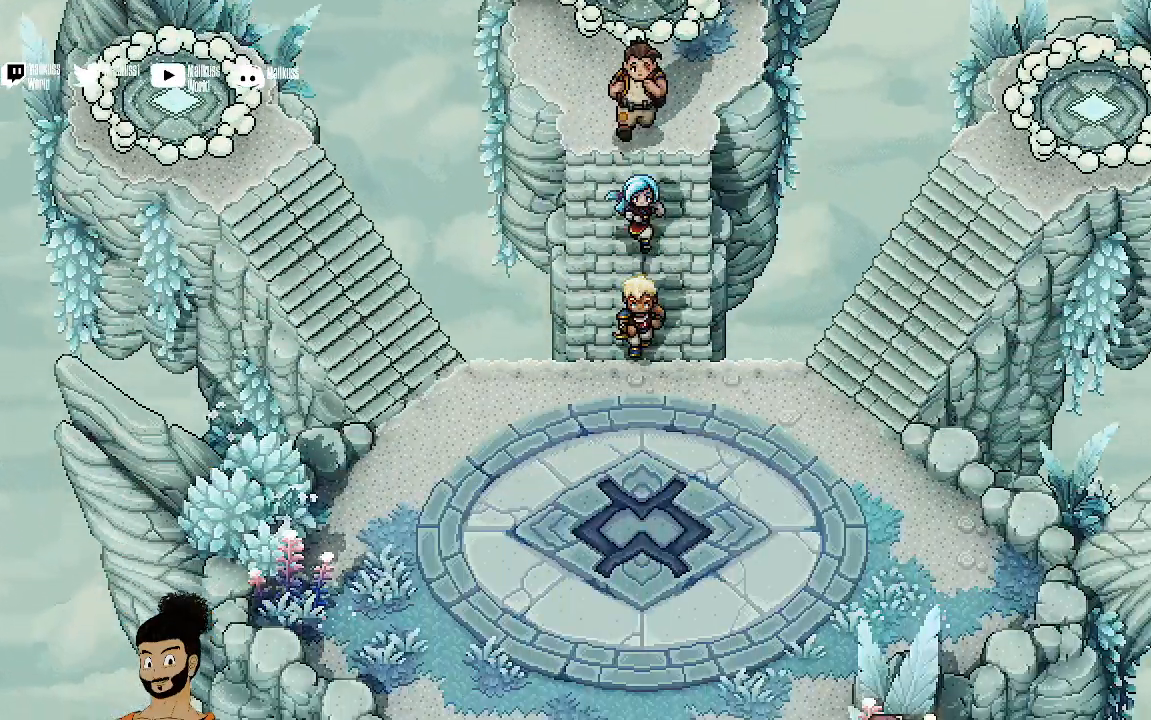
{"buttons": [], "left_stick": "down", "events": []}